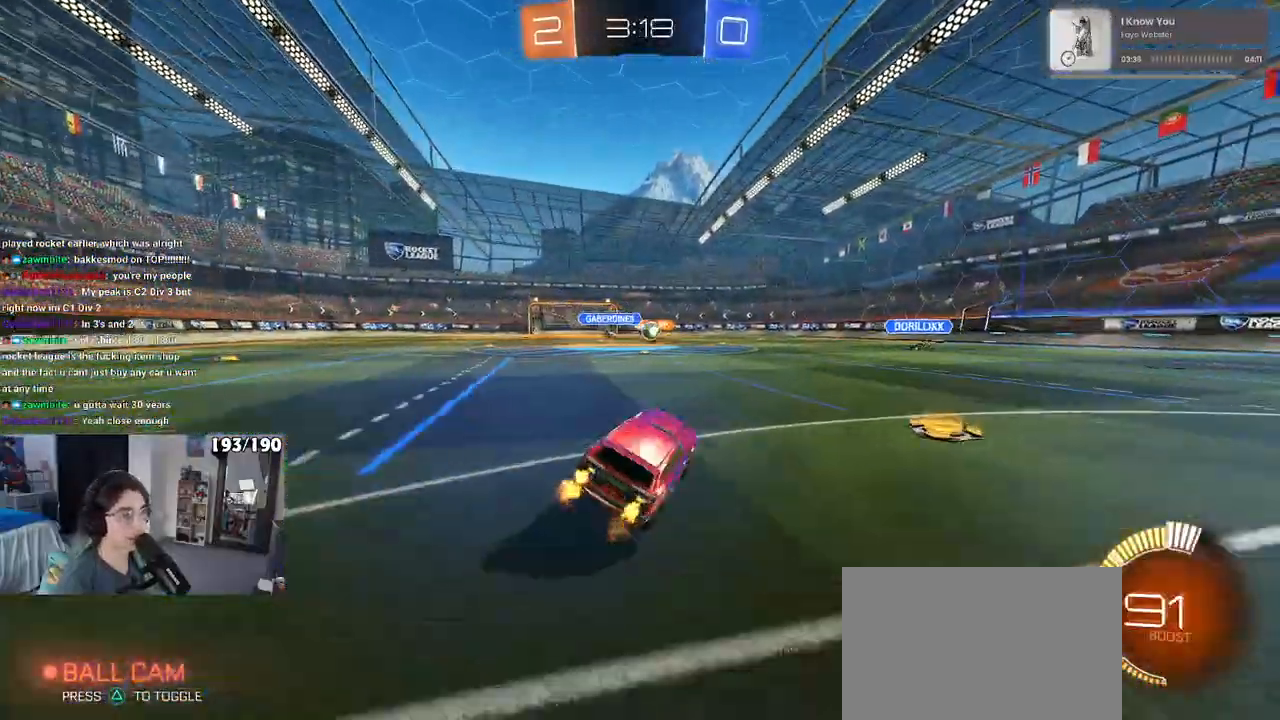
Gameplay with a controller (PlayStation layout); each line is a JSON object with the inputs held at the frame after it. "events" lists button and stick changes between this image and that frame as [ms after this image, input, new state], when the widget could be followed in between.
{"buttons": ["R2"], "left_stick": "center", "right_stick": "center", "events": [[167, "left_stick", "left"], [483, "left_stick", "center"]]}
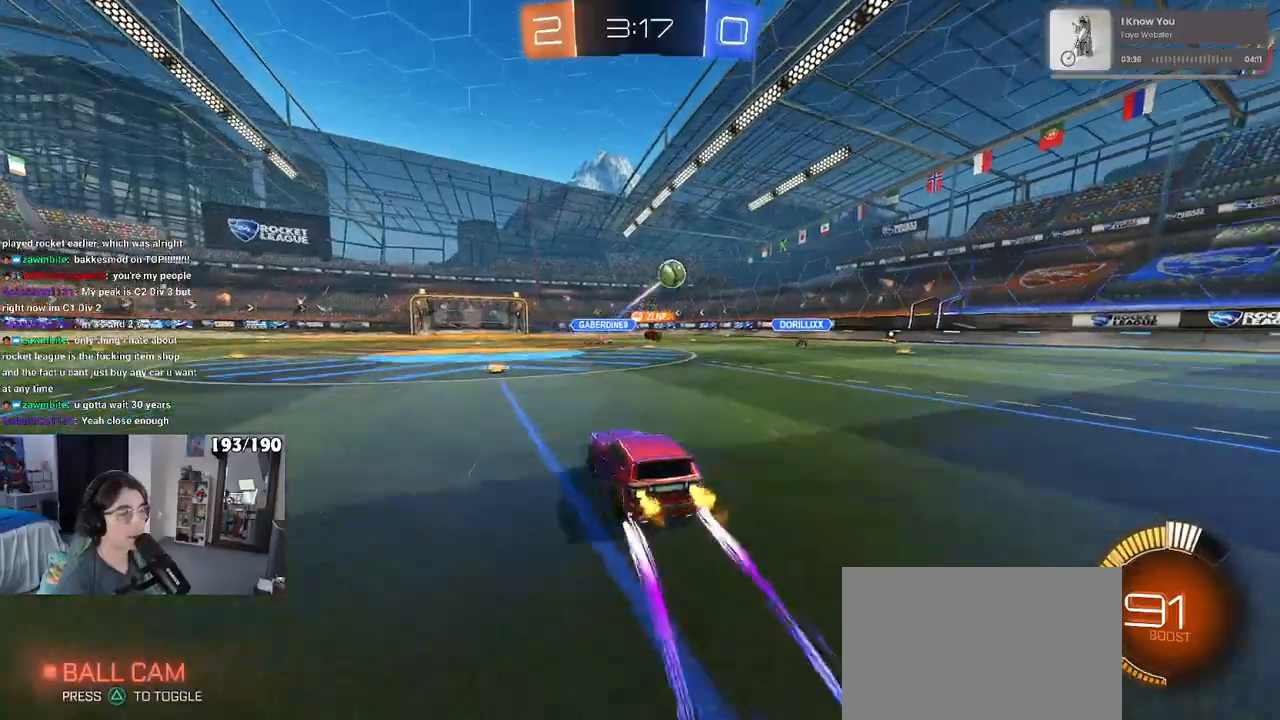
{"buttons": ["R2"], "left_stick": "right", "right_stick": "center", "events": [[383, "left_stick", "right"]]}
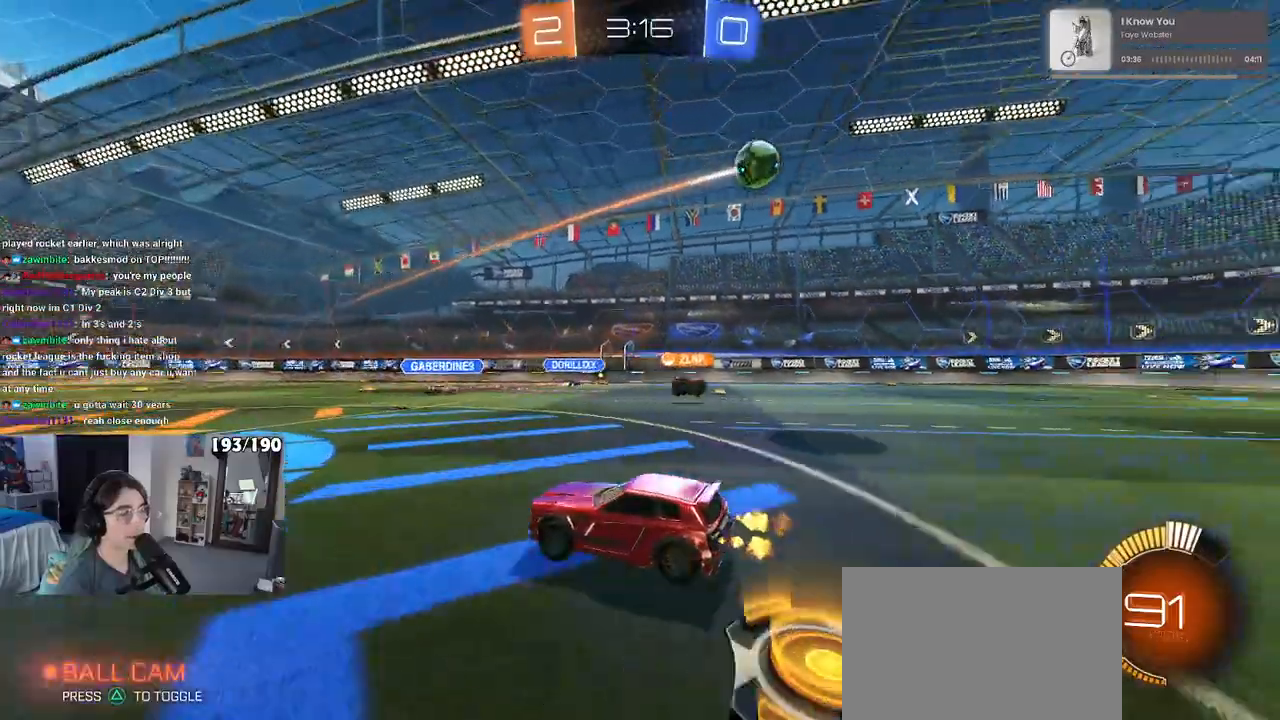
{"buttons": ["R2"], "left_stick": "center", "right_stick": "center", "events": [[383, "left_stick", "center"]]}
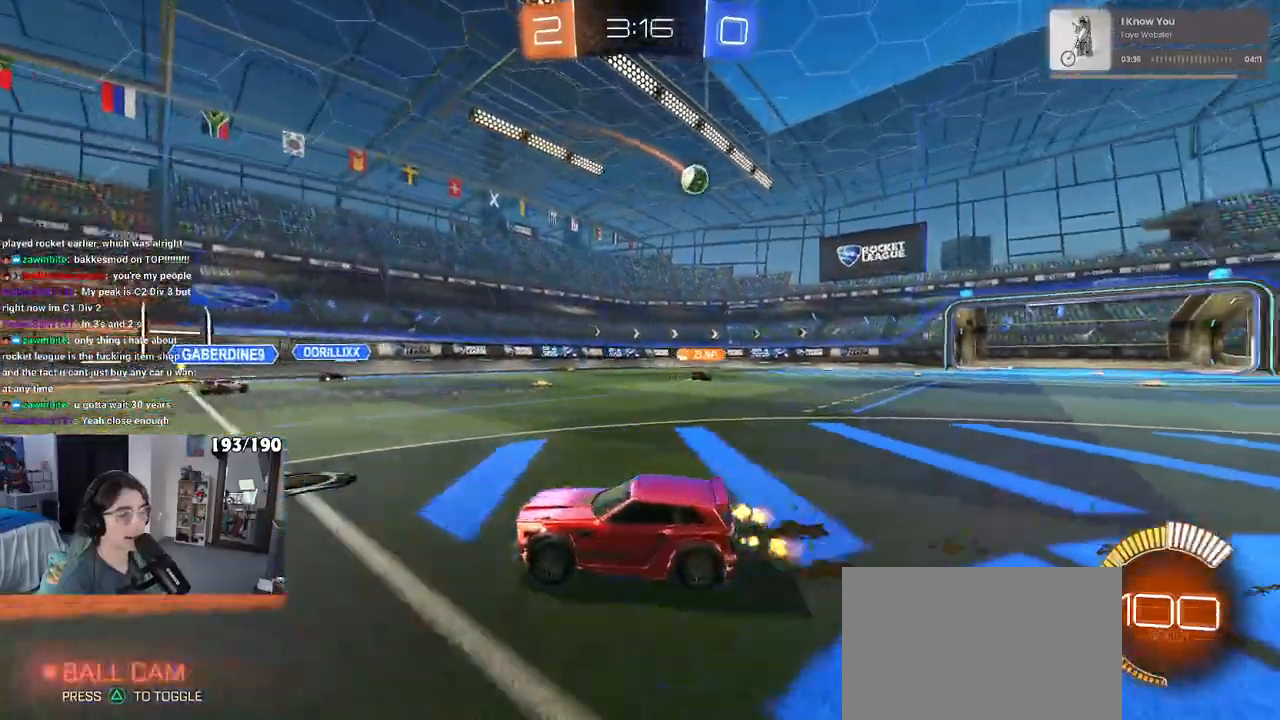
{"buttons": ["R2"], "left_stick": "right", "right_stick": "center", "events": [[167, "left_stick", "right"], [283, "SQUARE", "down"], [433, "SQUARE", "up"]]}
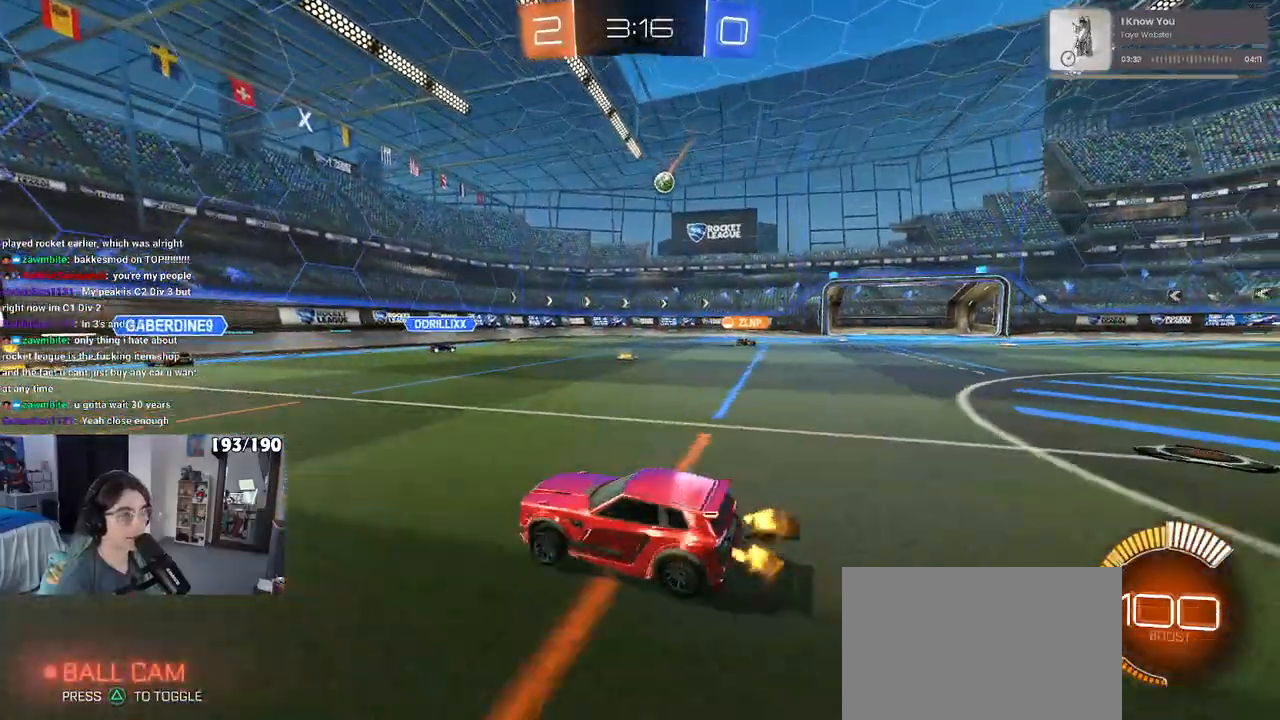
{"buttons": ["R2"], "left_stick": "right", "right_stick": "center", "events": []}
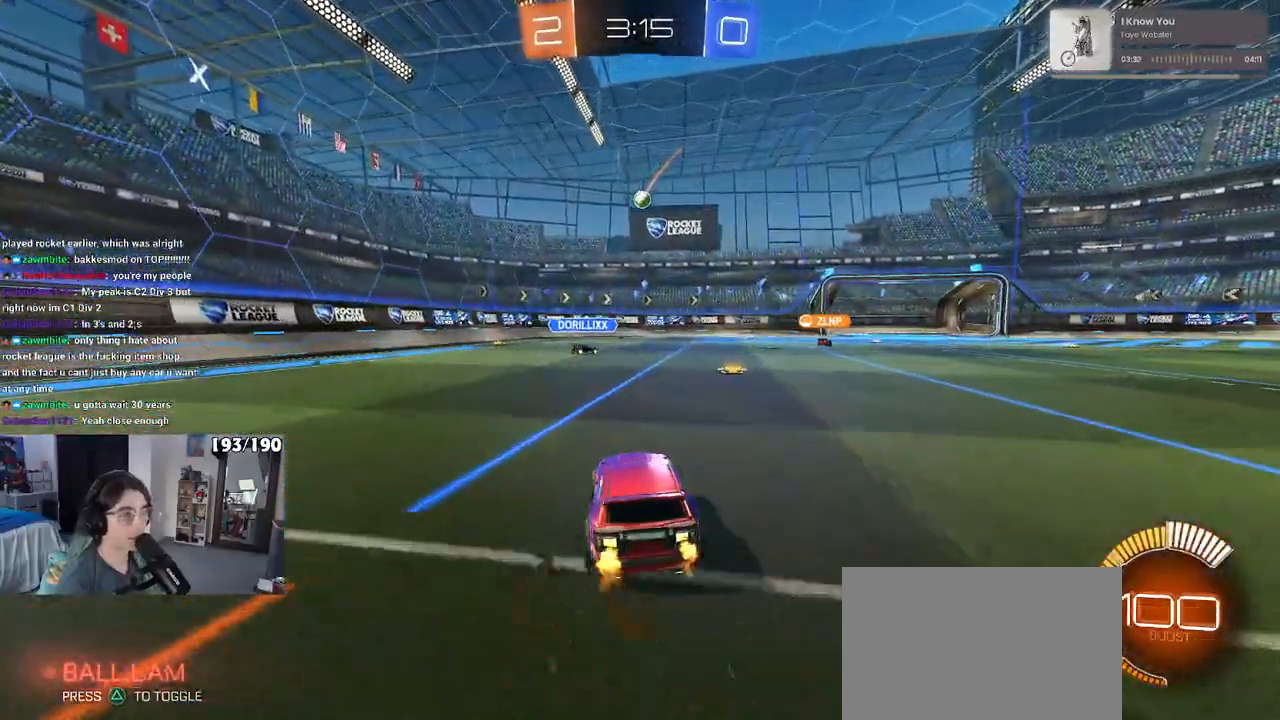
{"buttons": ["R2"], "left_stick": "right", "right_stick": "center", "events": [[33, "left_stick", "center"], [267, "left_stick", "right"]]}
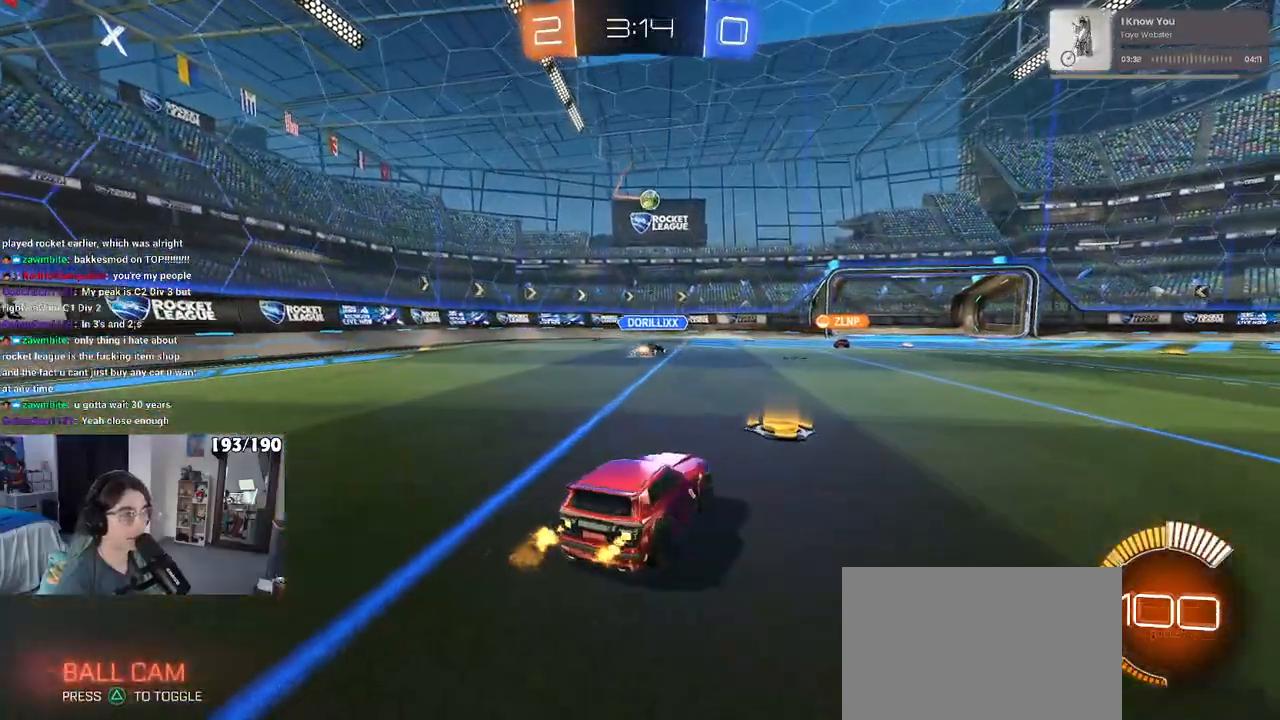
{"buttons": ["R2"], "left_stick": "center", "right_stick": "center", "events": [[433, "left_stick", "center"]]}
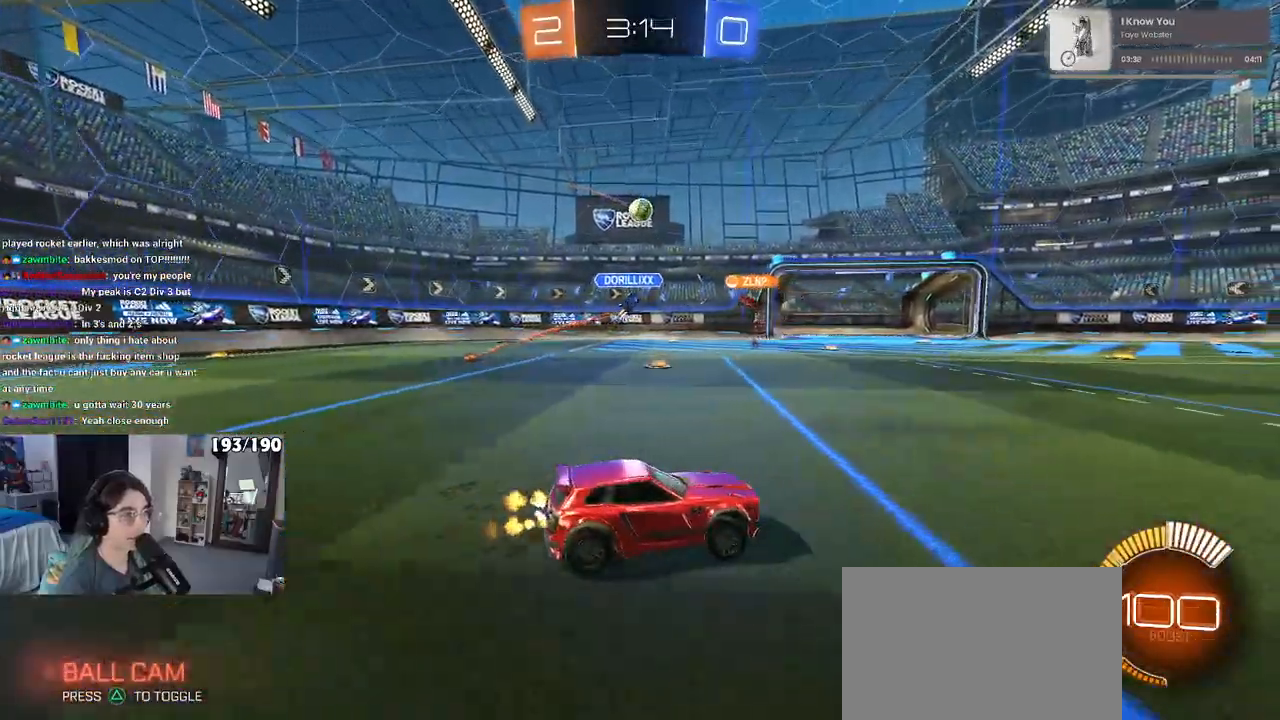
{"buttons": ["R2"], "left_stick": "left", "right_stick": "center", "events": [[150, "left_stick", "left"]]}
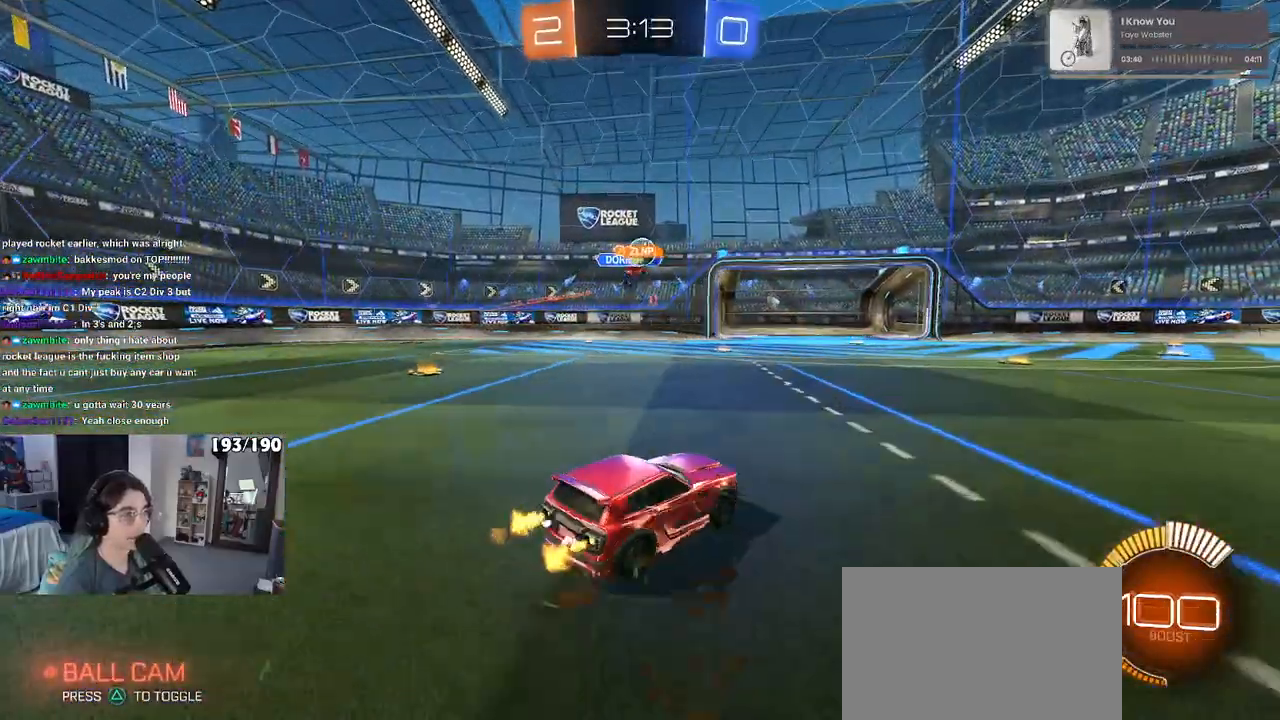
{"buttons": ["R1", "R2"], "left_stick": "right", "right_stick": "center", "events": [[150, "left_stick", "center"], [233, "left_stick", "right"], [367, "R1", "down"]]}
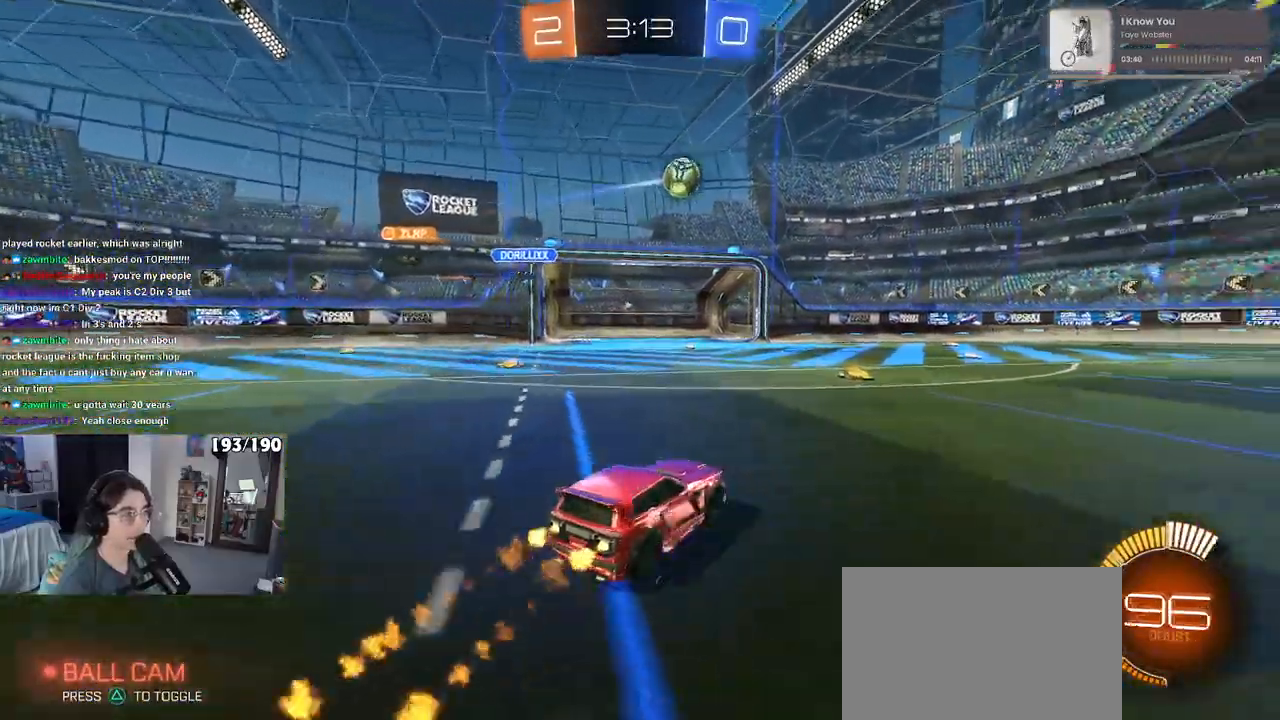
{"buttons": ["R1", "R2"], "left_stick": "center", "right_stick": "center", "events": [[500, "left_stick", "center"]]}
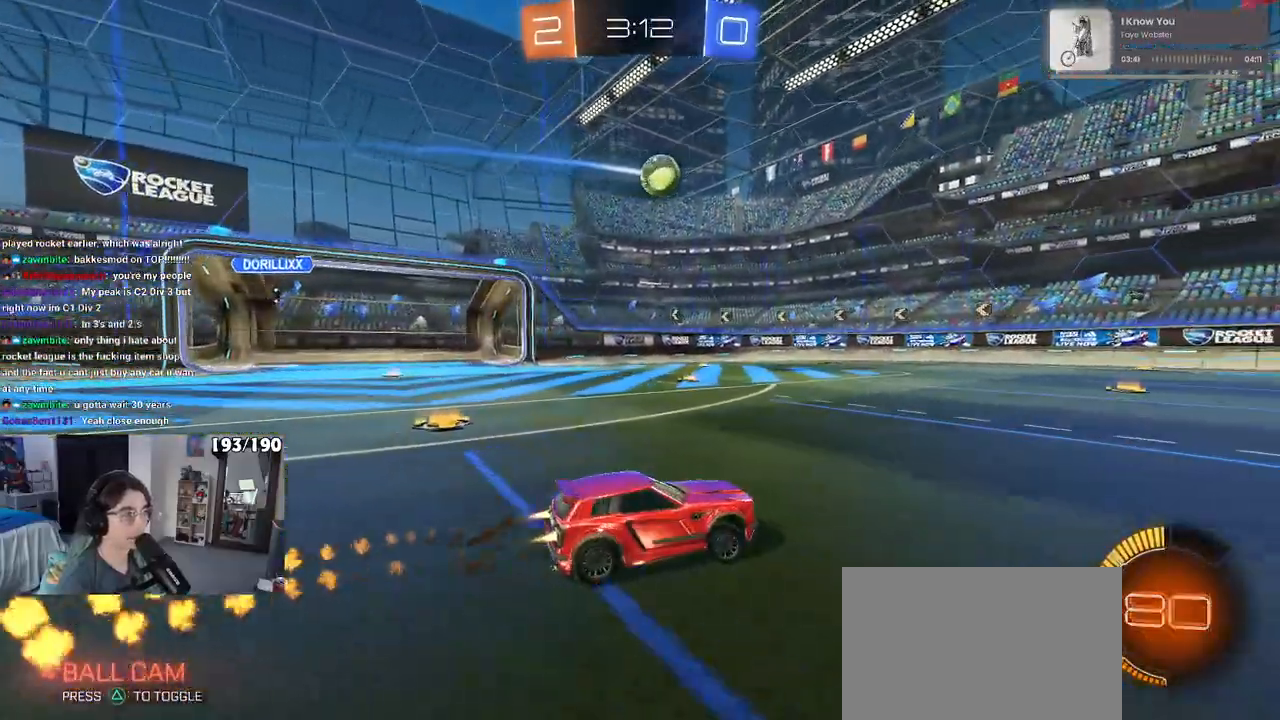
{"buttons": ["R1", "R2"], "left_stick": "left", "right_stick": "center", "events": [[333, "left_stick", "left"]]}
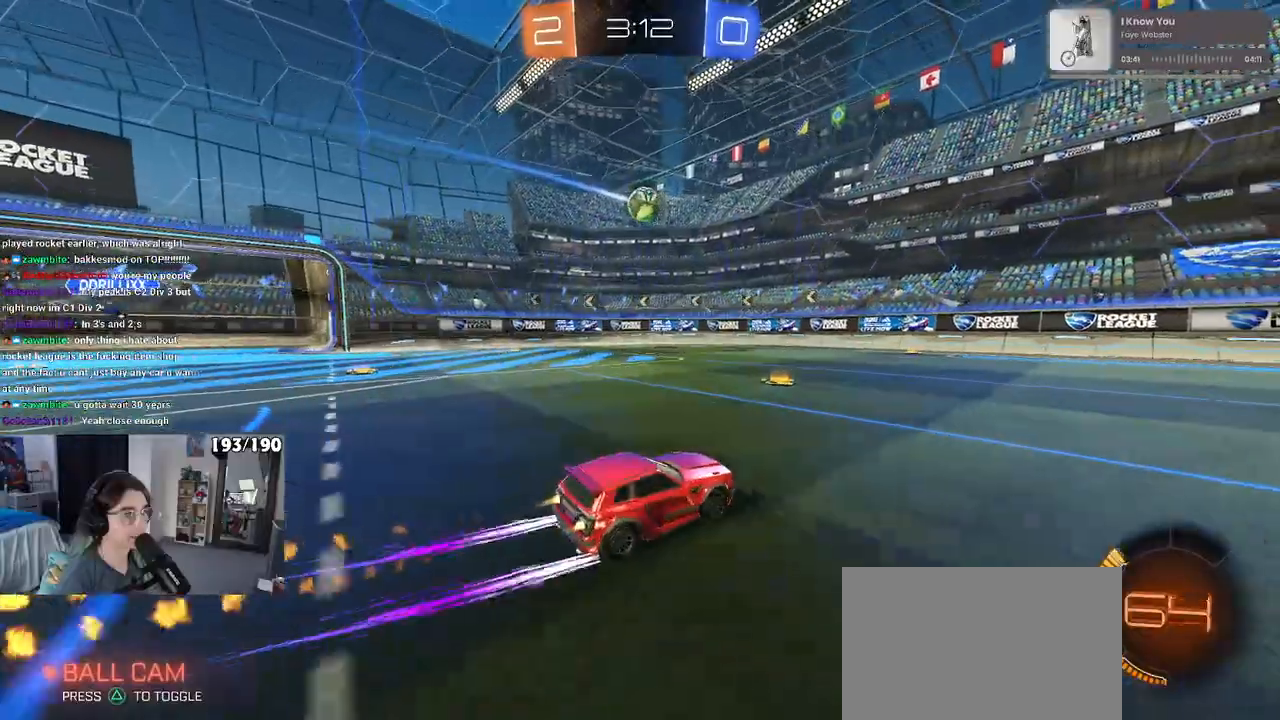
{"buttons": ["L2"], "left_stick": "right", "right_stick": "center", "events": [[117, "R1", "up"], [317, "left_stick", "center"], [417, "R2", "up"], [433, "left_stick", "right"], [450, "L2", "down"]]}
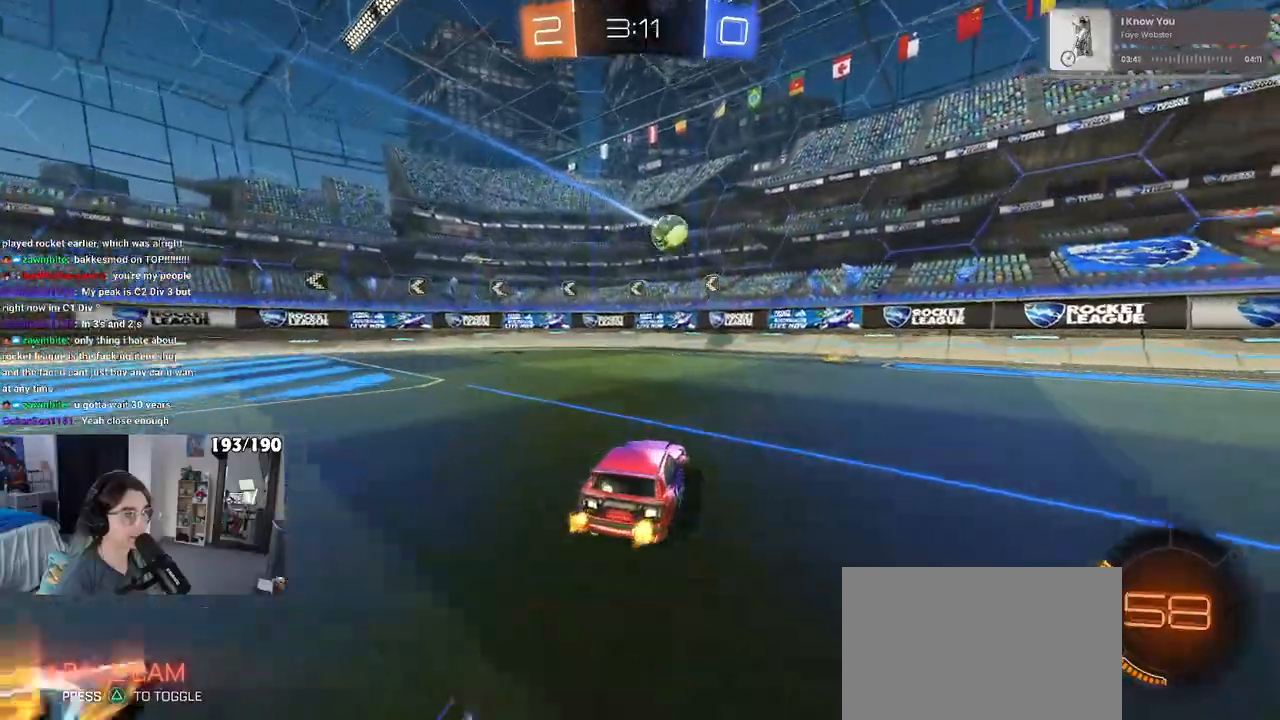
{"buttons": ["SQUARE", "R2"], "left_stick": "right", "right_stick": "center", "events": [[200, "R2", "down"], [250, "L2", "up"], [350, "SQUARE", "down"]]}
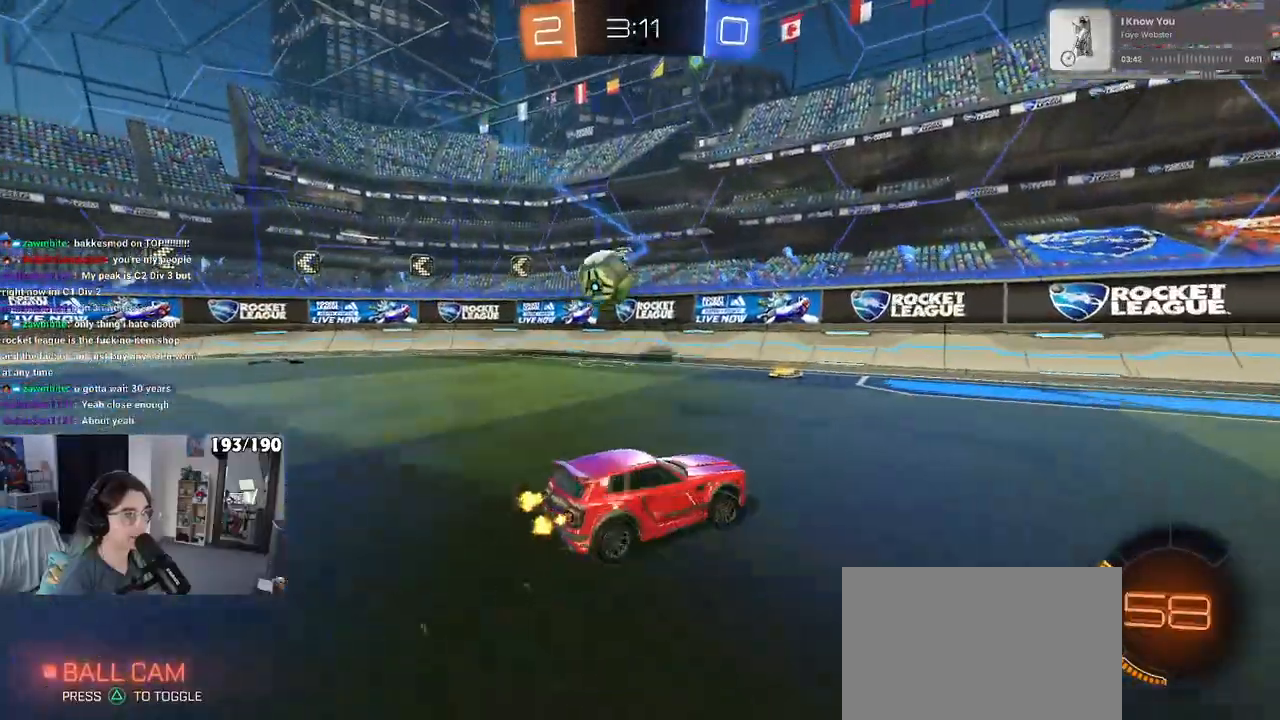
{"buttons": ["R2"], "left_stick": "right", "right_stick": "center", "events": [[67, "SQUARE", "up"]]}
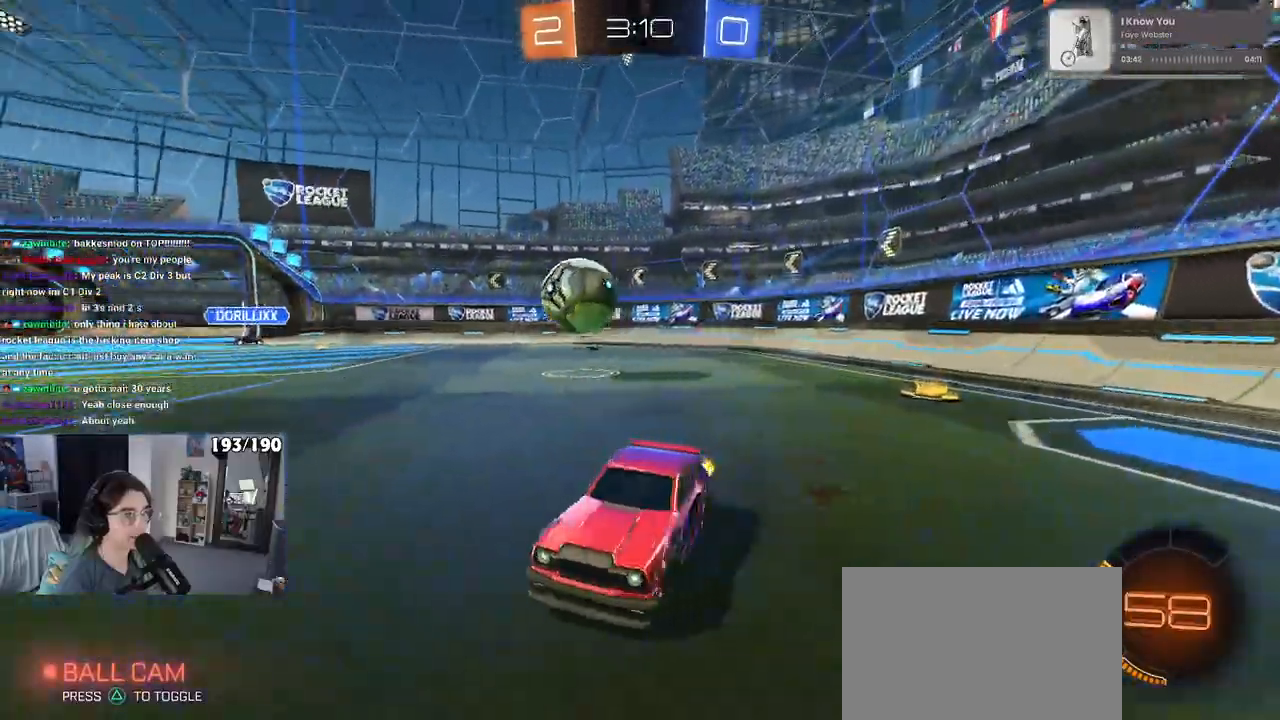
{"buttons": ["R1", "R2"], "left_stick": "right", "right_stick": "center", "events": [[367, "R1", "down"]]}
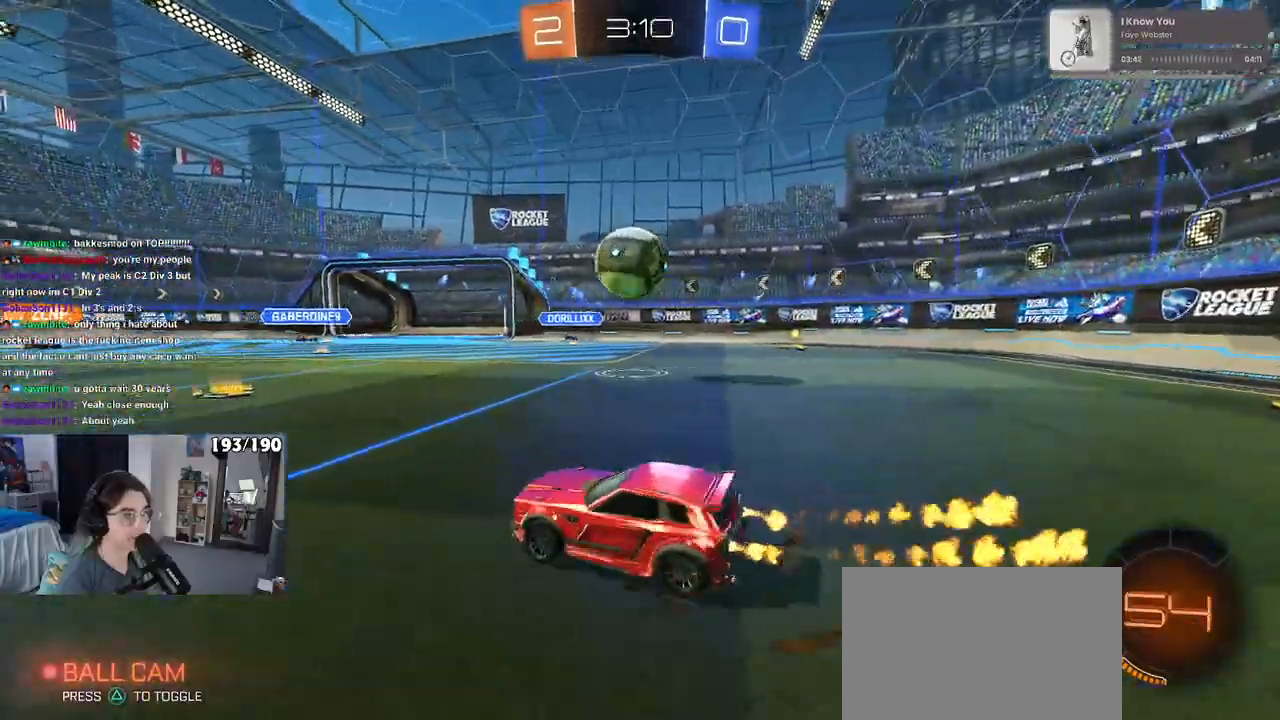
{"buttons": ["CROSS", "R1", "R2"], "left_stick": "center", "right_stick": "center", "events": [[133, "left_stick", "center"], [483, "CROSS", "down"]]}
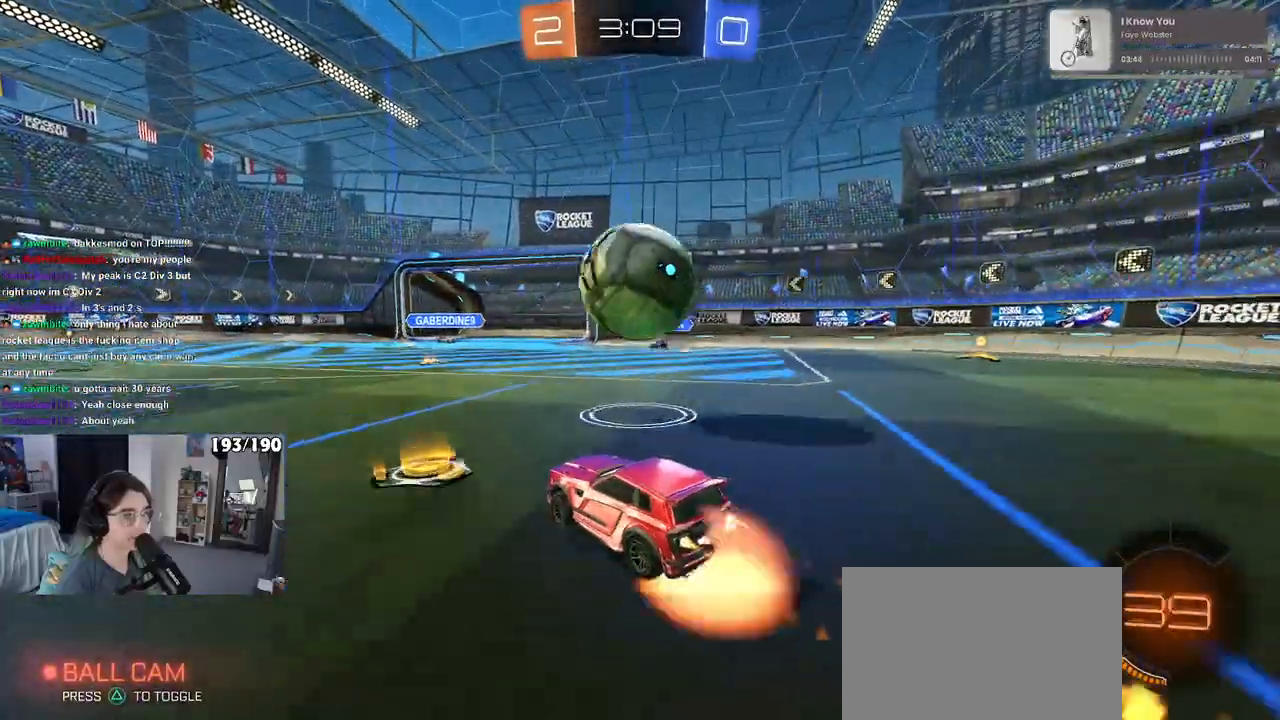
{"buttons": ["SQUARE", "R1", "R2"], "left_stick": "down-right", "right_stick": "center", "events": [[33, "left_stick", "down-right"], [83, "CROSS", "up"], [83, "left_stick", "right"], [150, "CROSS", "down"], [183, "SQUARE", "down"], [233, "left_stick", "down-right"], [267, "CROSS", "up"]]}
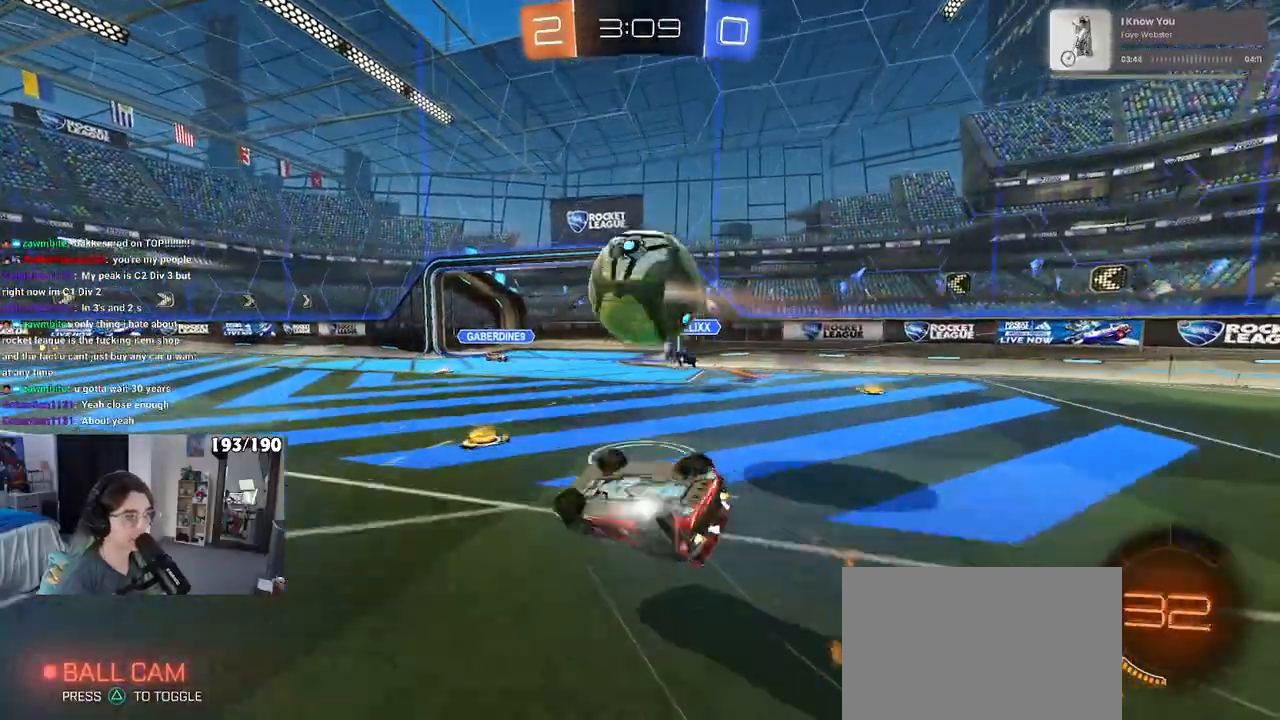
{"buttons": ["TRIANGLE", "R2"], "left_stick": "center", "right_stick": "center", "events": [[100, "R1", "up"], [367, "SQUARE", "up"], [383, "left_stick", "center"], [483, "TRIANGLE", "down"]]}
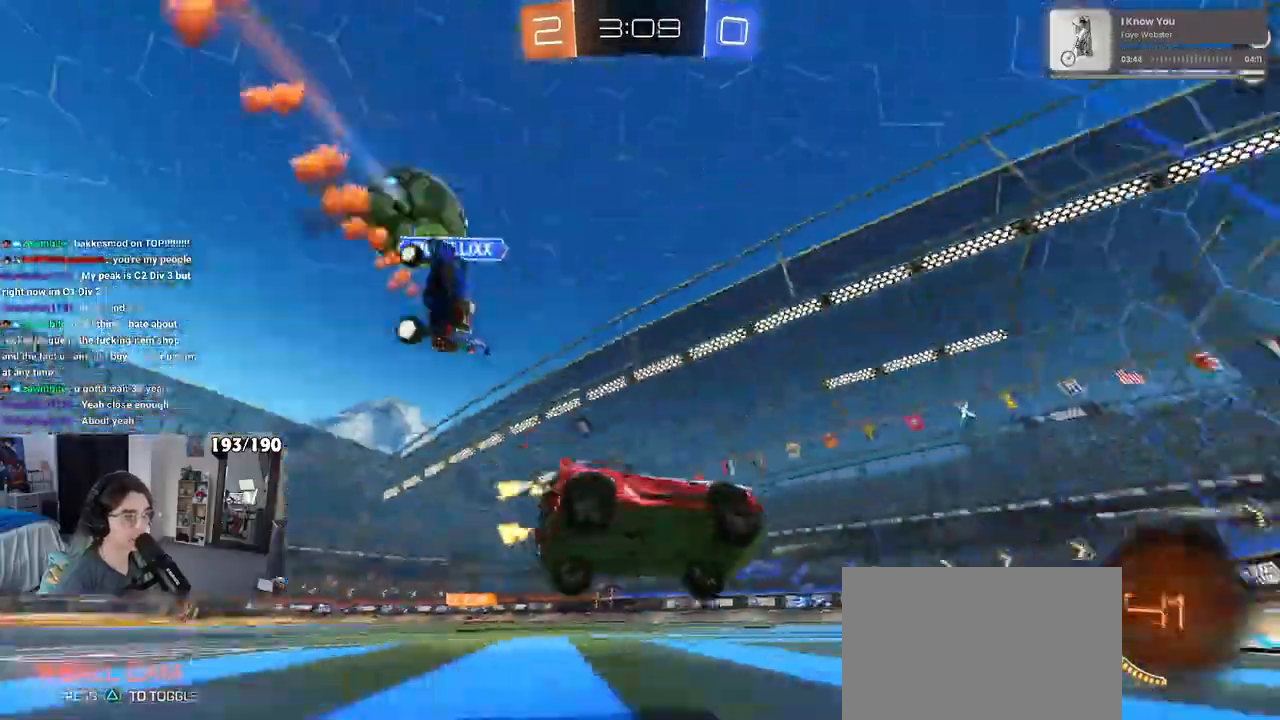
{"buttons": ["R1", "R2"], "left_stick": "center", "right_stick": "center", "events": [[83, "TRIANGLE", "up"], [183, "left_stick", "left"], [217, "R1", "down"], [400, "left_stick", "center"]]}
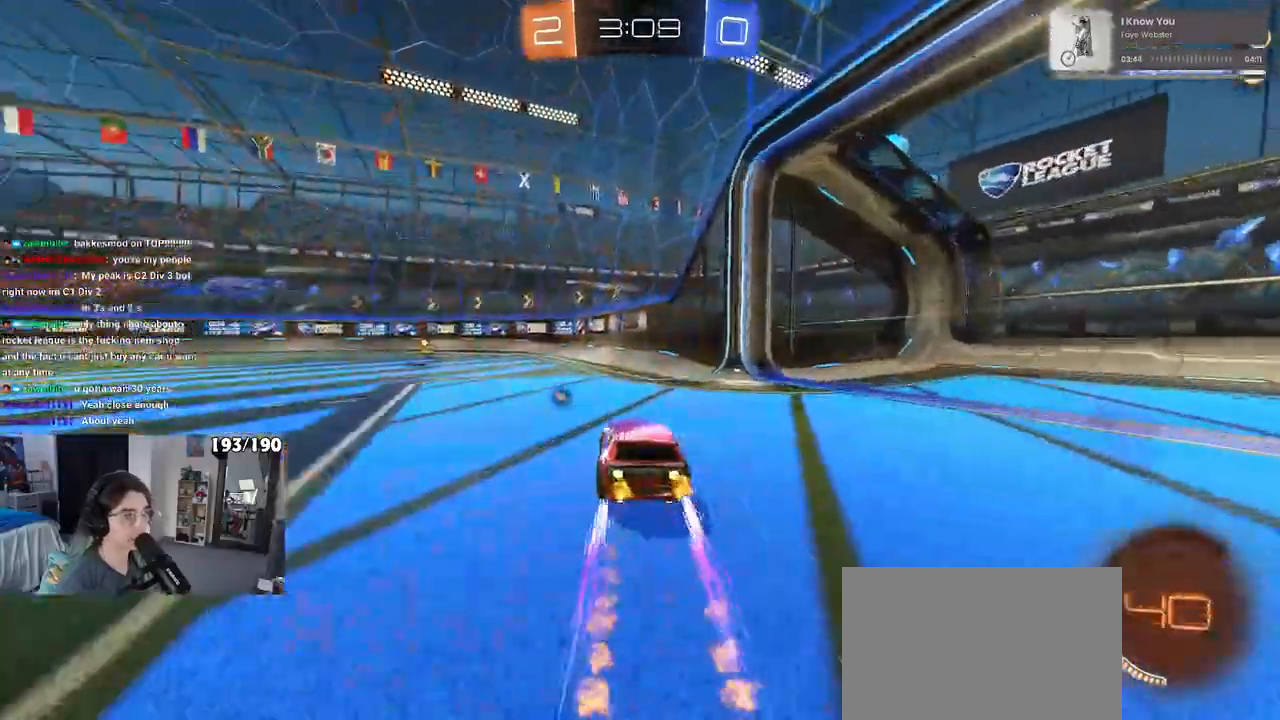
{"buttons": ["R2"], "left_stick": "left", "right_stick": "center", "events": [[17, "left_stick", "left"], [83, "R1", "up"], [233, "left_stick", "center"], [333, "TRIANGLE", "down"], [417, "left_stick", "left"], [500, "TRIANGLE", "up"]]}
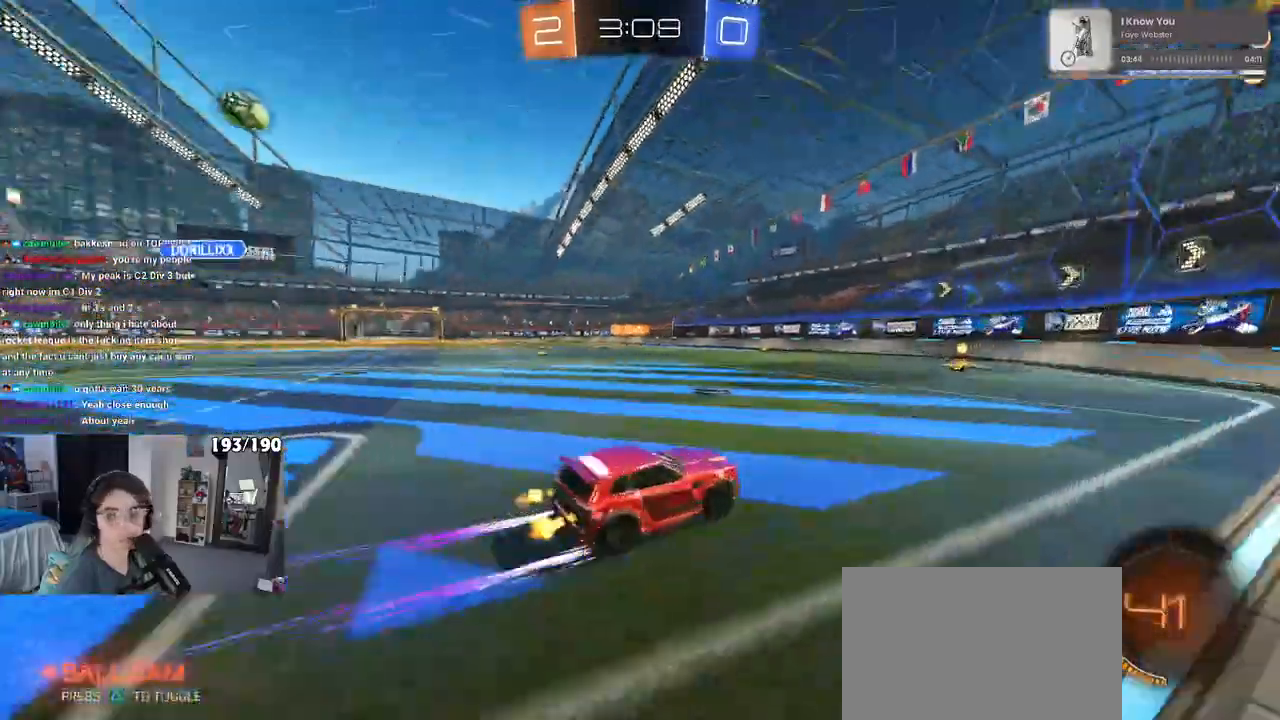
{"buttons": ["R2"], "left_stick": "left", "right_stick": "center", "events": [[133, "left_stick", "center"], [500, "left_stick", "left"]]}
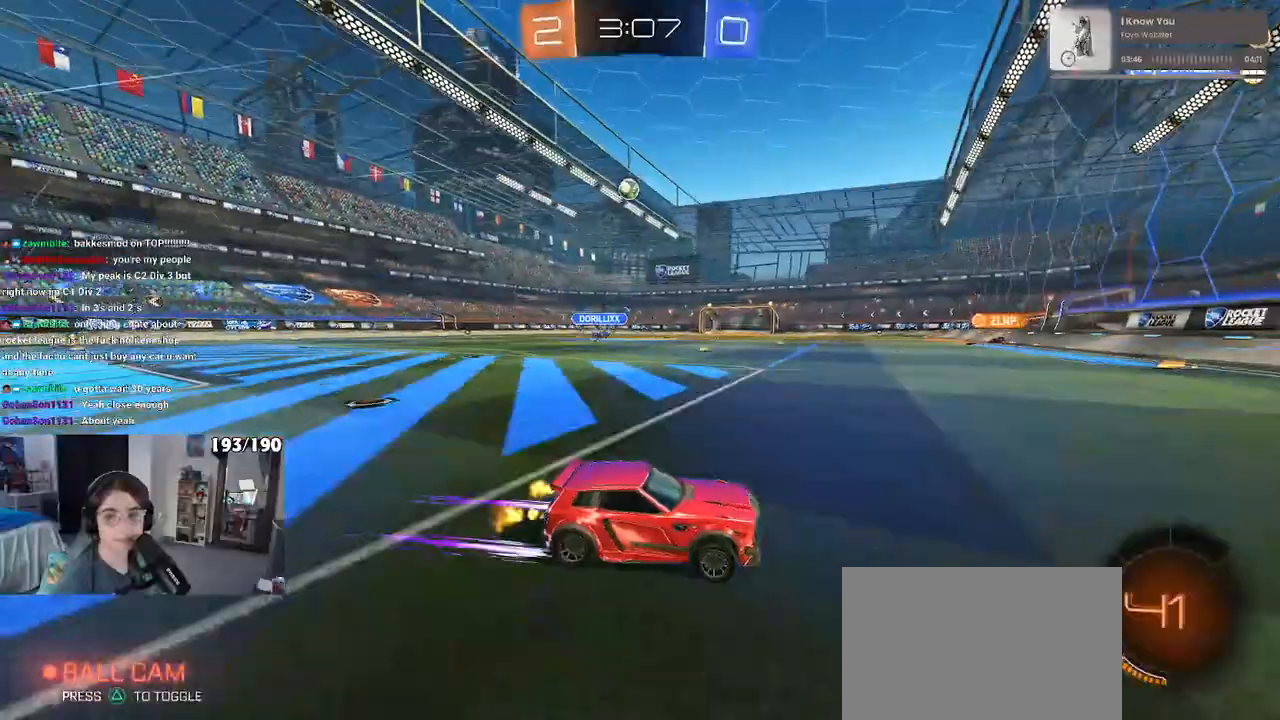
{"buttons": ["R1", "R2"], "left_stick": "left", "right_stick": "center", "events": [[283, "R1", "down"]]}
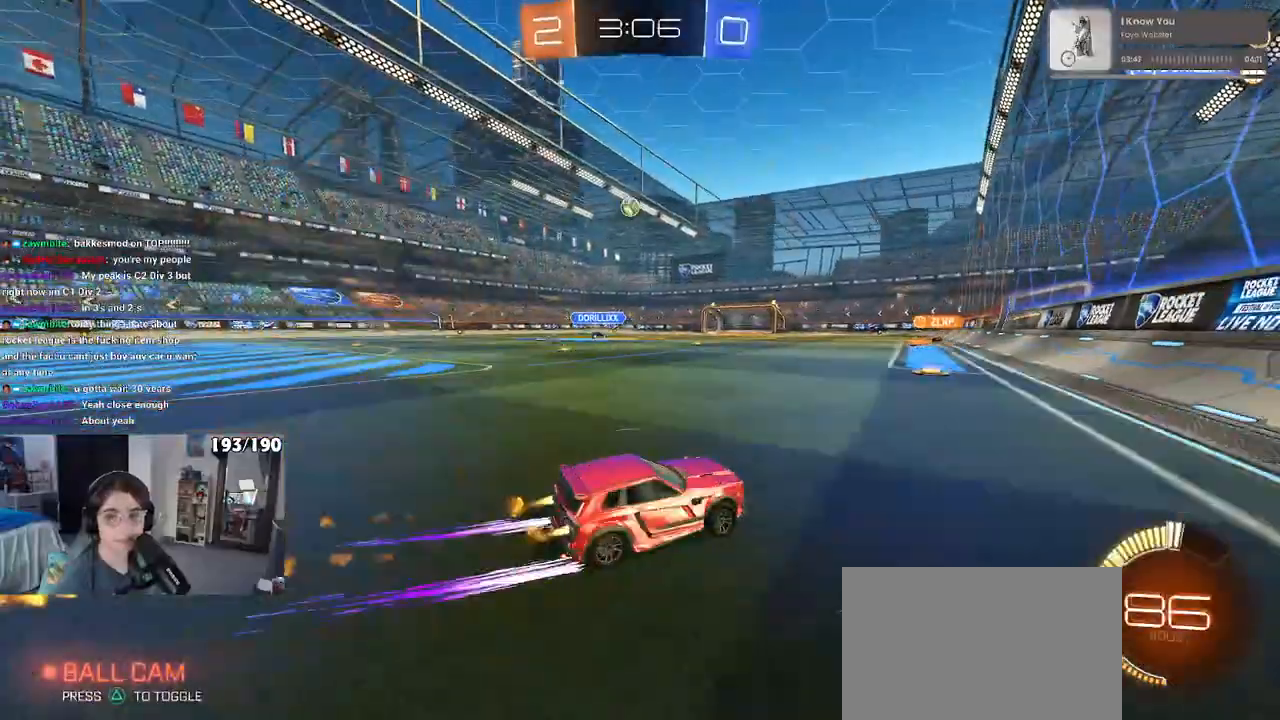
{"buttons": ["R2"], "left_stick": "center", "right_stick": "center", "events": [[200, "left_stick", "center"], [233, "R1", "up"]]}
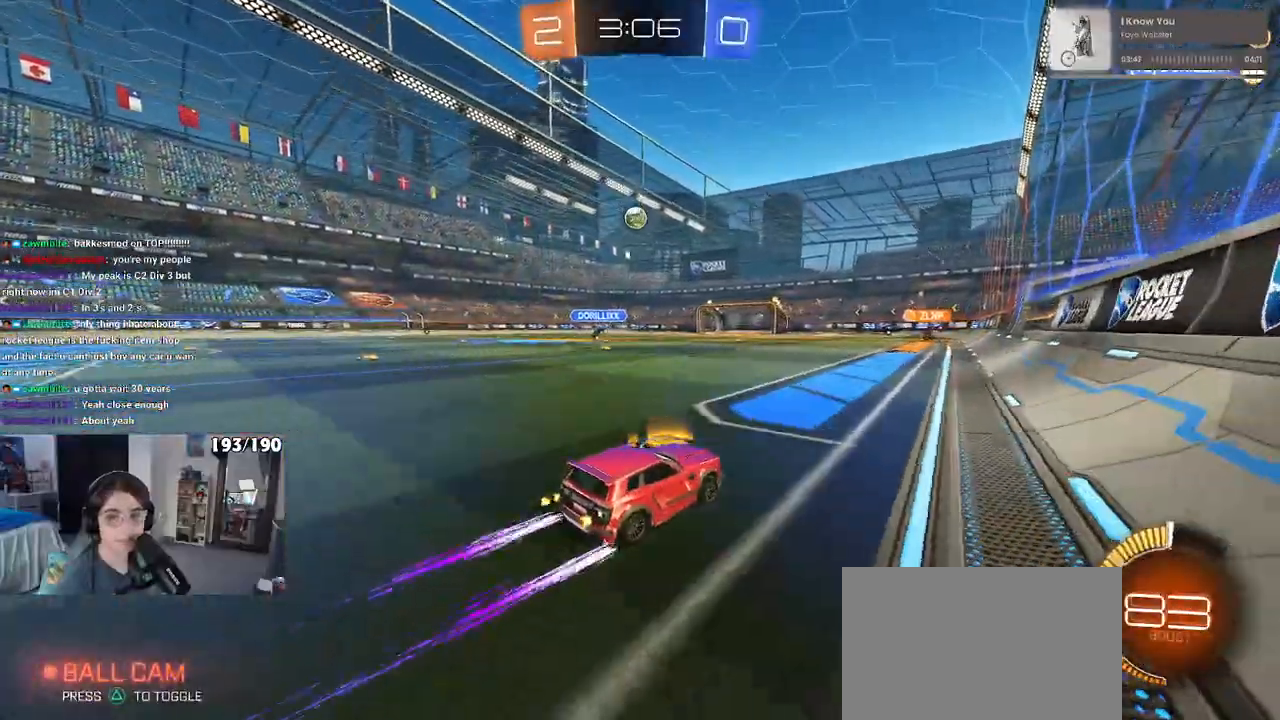
{"buttons": ["R2"], "left_stick": "center", "right_stick": "center", "events": [[267, "left_stick", "right"], [400, "left_stick", "center"]]}
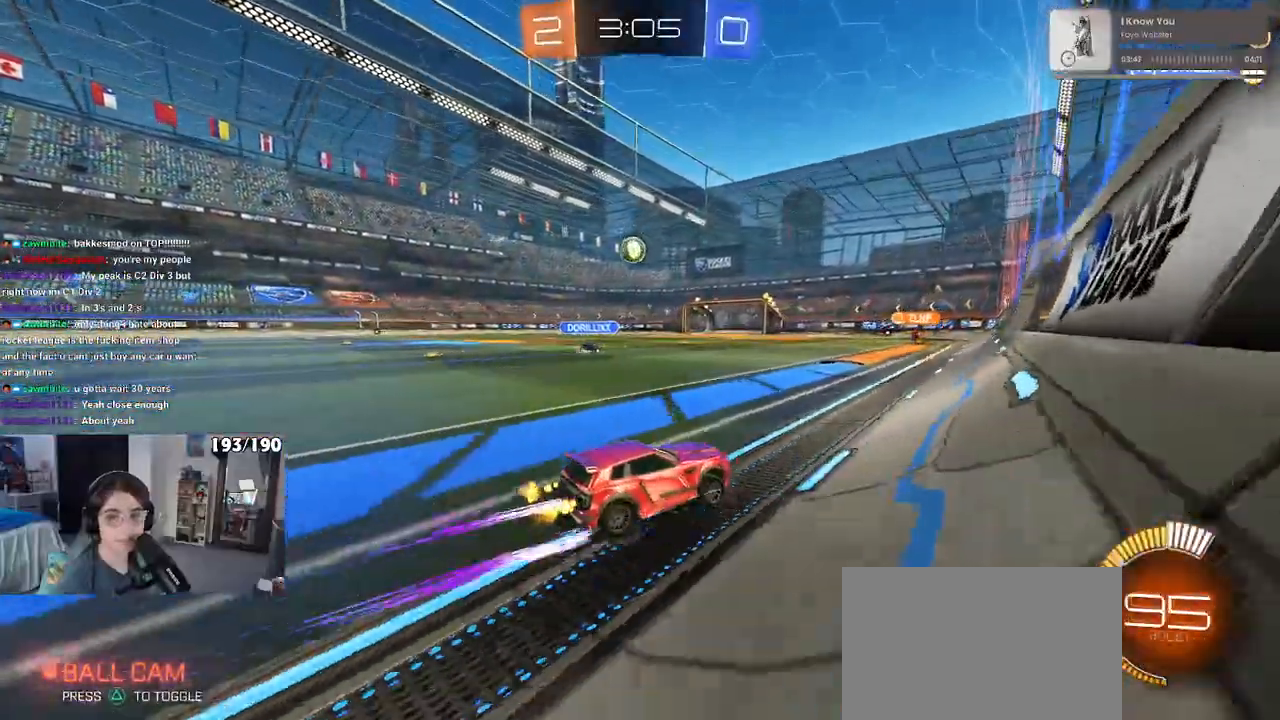
{"buttons": ["R2"], "left_stick": "left", "right_stick": "center", "events": [[50, "left_stick", "left"], [200, "left_stick", "center"], [350, "left_stick", "left"]]}
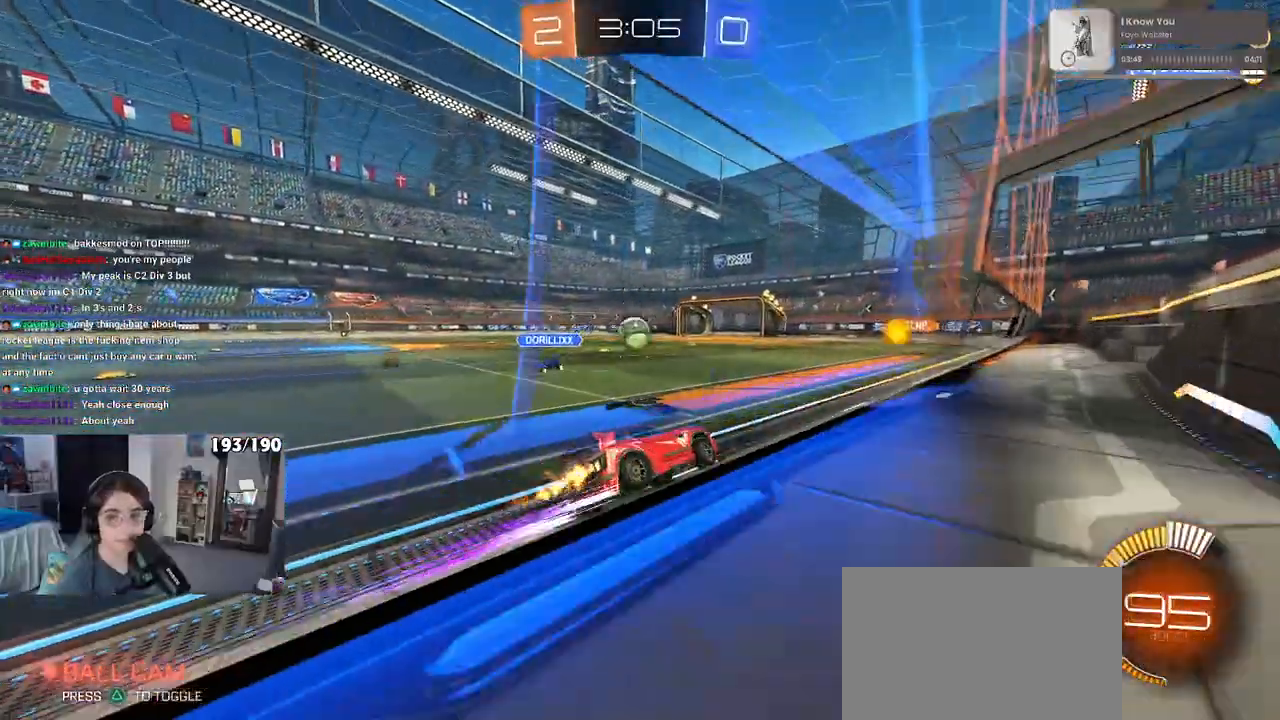
{"buttons": ["R2"], "left_stick": "center", "right_stick": "center", "events": [[17, "left_stick", "center"]]}
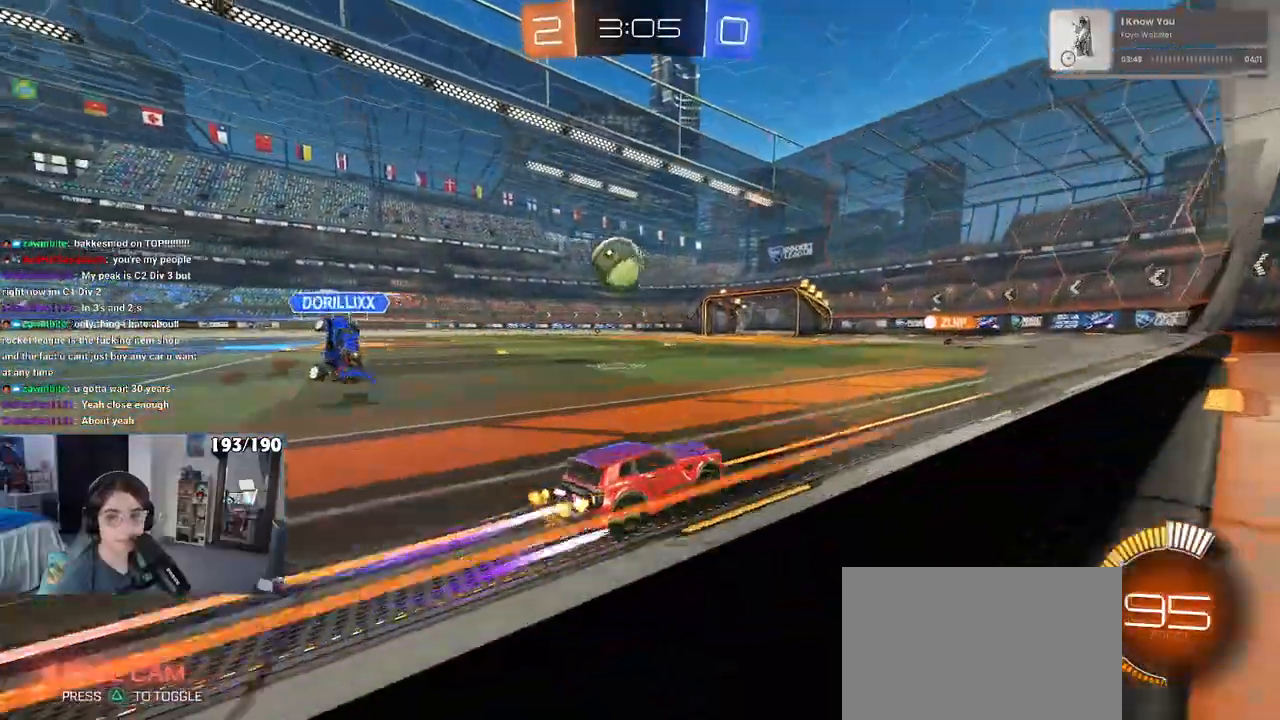
{"buttons": ["R2"], "left_stick": "center", "right_stick": "center", "events": []}
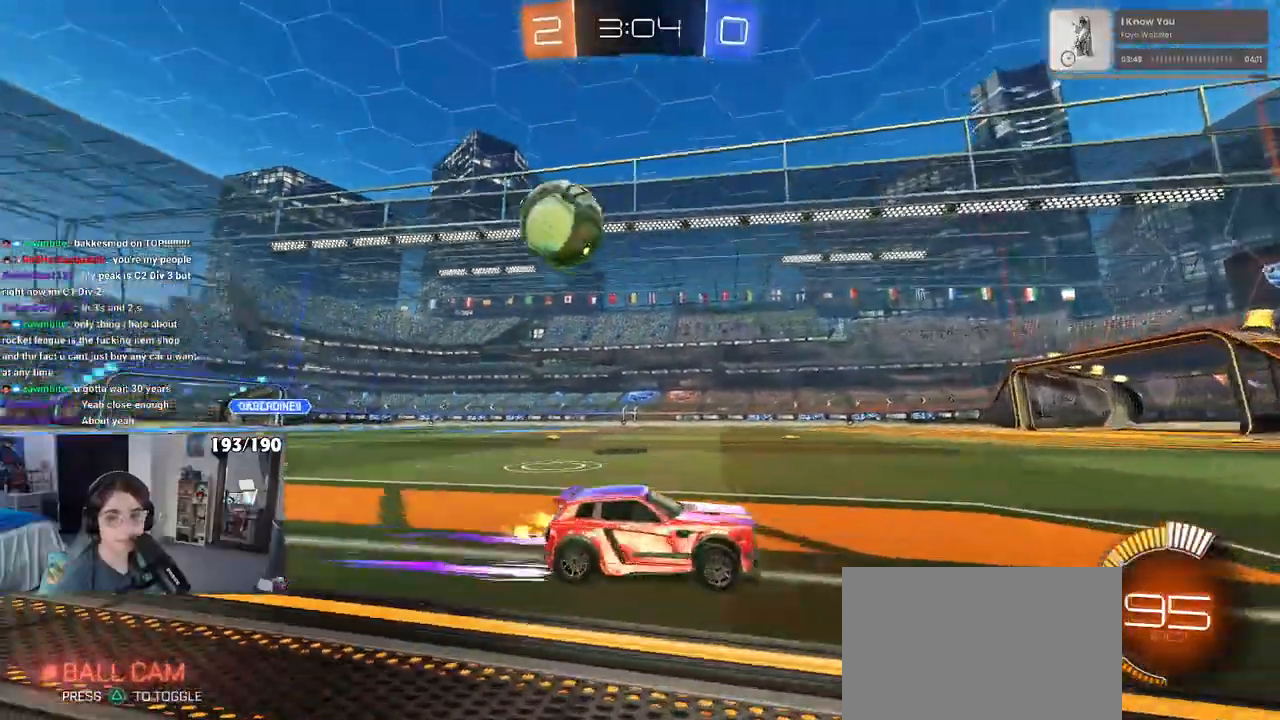
{"buttons": ["R2"], "left_stick": "center", "right_stick": "center", "events": [[133, "left_stick", "right"], [283, "left_stick", "center"]]}
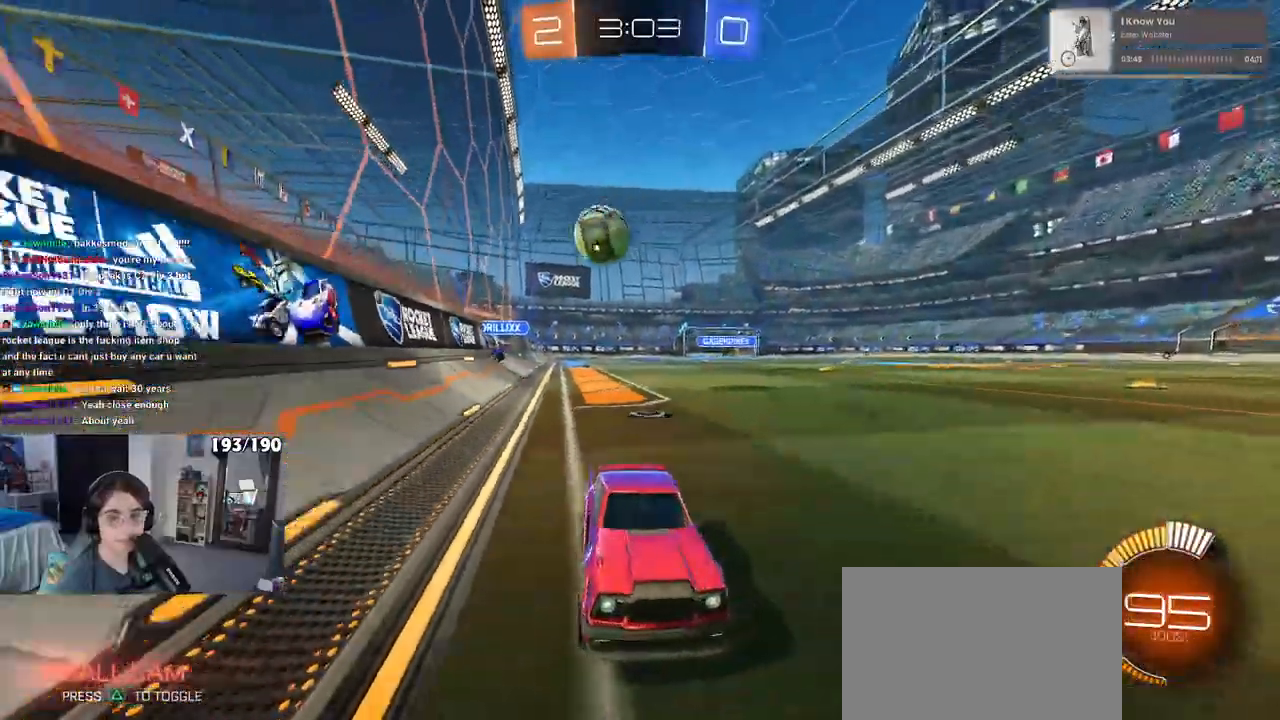
{"buttons": ["R2"], "left_stick": "left", "right_stick": "center", "events": [[83, "left_stick", "left"], [300, "left_stick", "center"], [467, "left_stick", "left"]]}
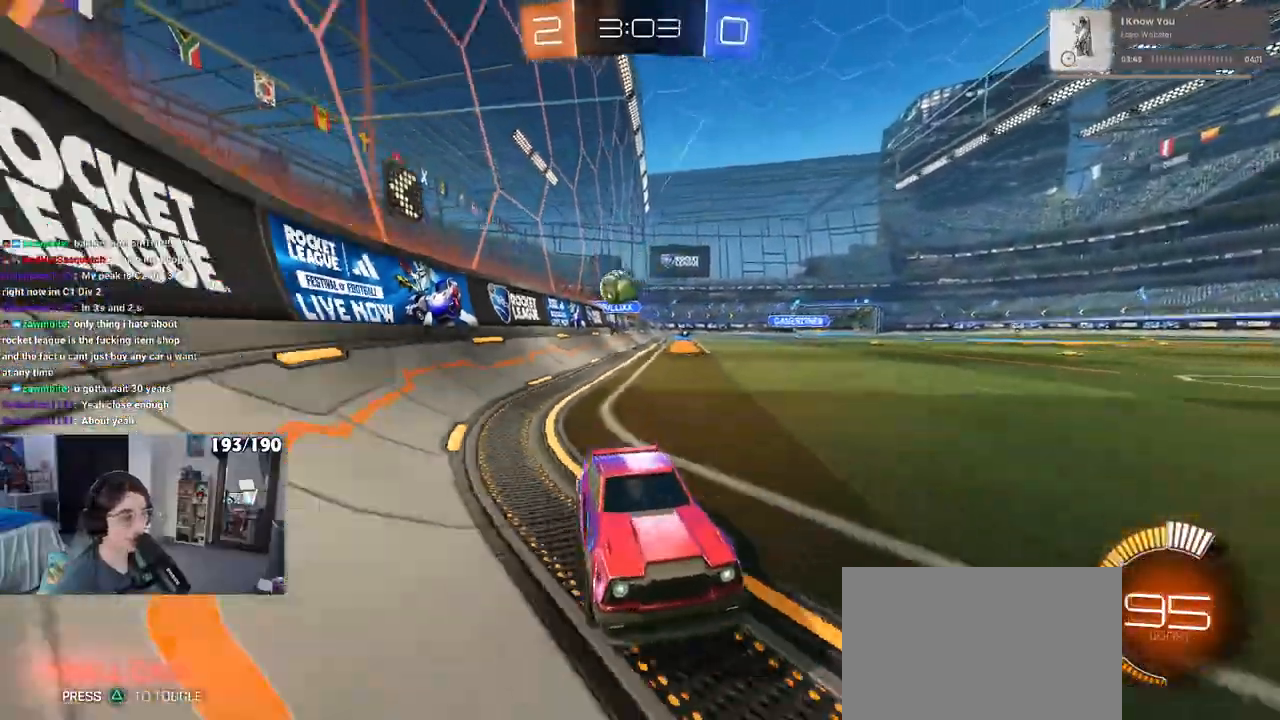
{"buttons": ["L2"], "left_stick": "left", "right_stick": "center", "events": [[250, "L2", "down"], [250, "R2", "up"]]}